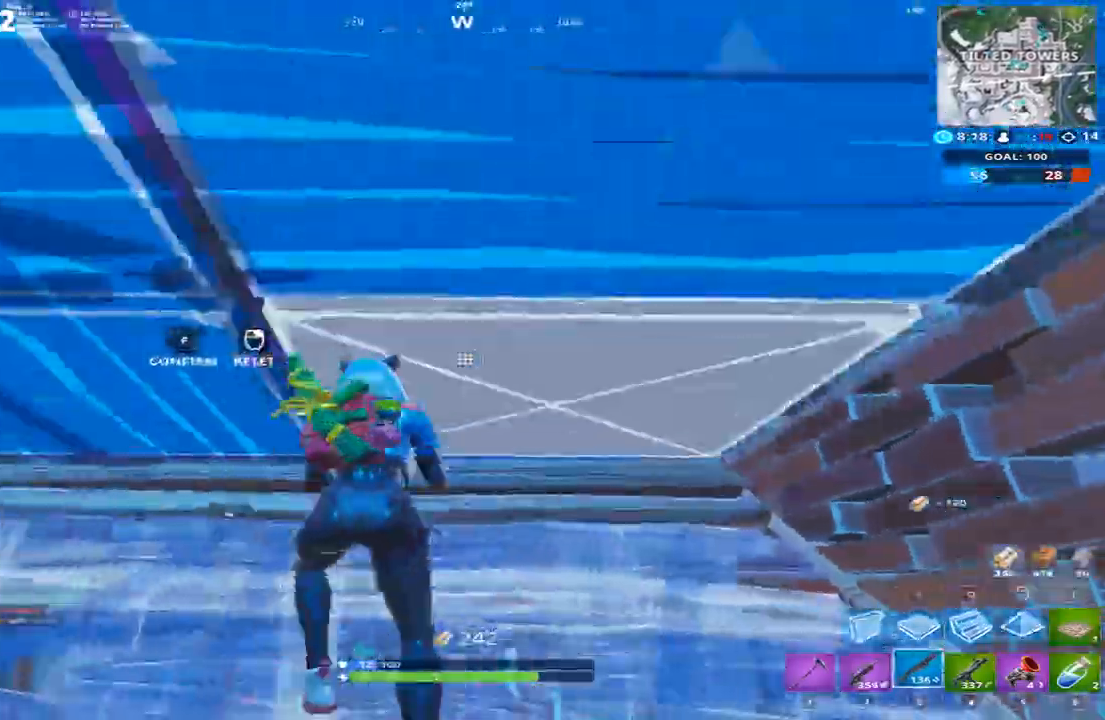
Gameplay with keyboard; each line is a JSON object with the keys held at the frame after it. "events" lists presses ("down") and releases ("up") of "1", "2", "3", "4", "5", "a", "alt", "b", "c", "caps_lock", "ctrl", "d", "e", "f", "g", "q", "r", "s", "shift", "space", "super", "t", "tab", "tilde", "v", "w", "x" and "z" between this image and that frame as [ms after this image, input, new state], when the widget could be followed in between. No other keys are recorded. Mouse input is not recorded.
{"keys": ["3", "w"], "events": [[100, "f", "down"], [267, "f", "up"], [401, "3", "down"]]}
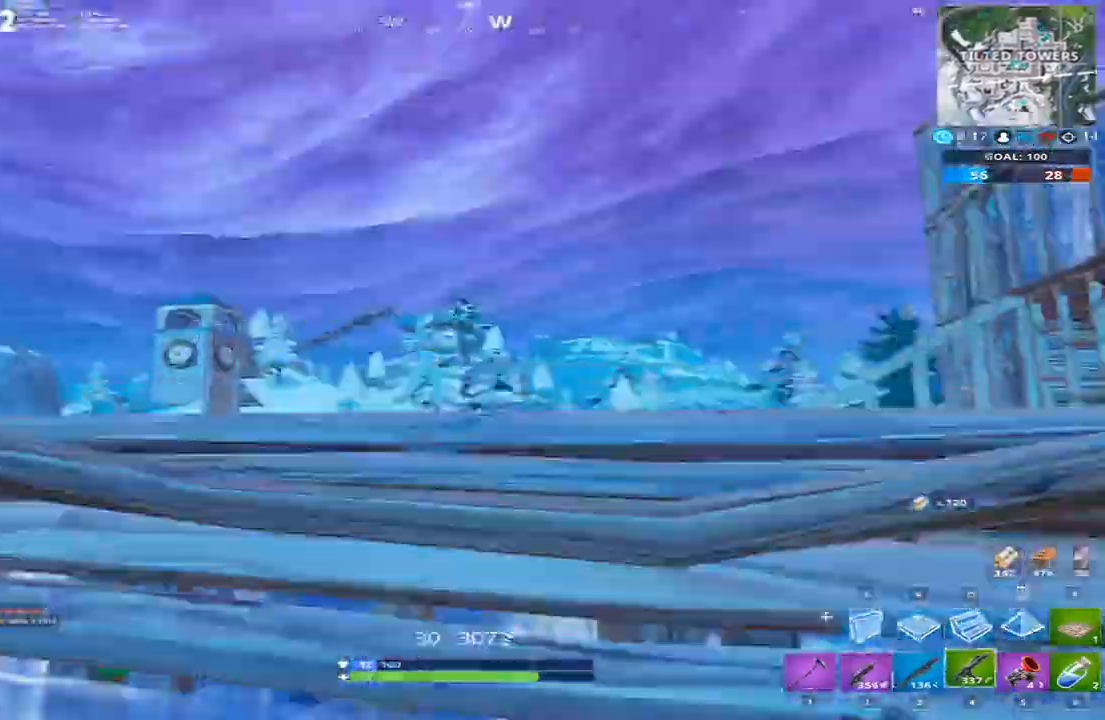
{"keys": ["d", "v", "w"], "events": [[33, "3", "up"], [167, "d", "down"], [267, "space", "down"], [400, "space", "up"], [500, "v", "down"]]}
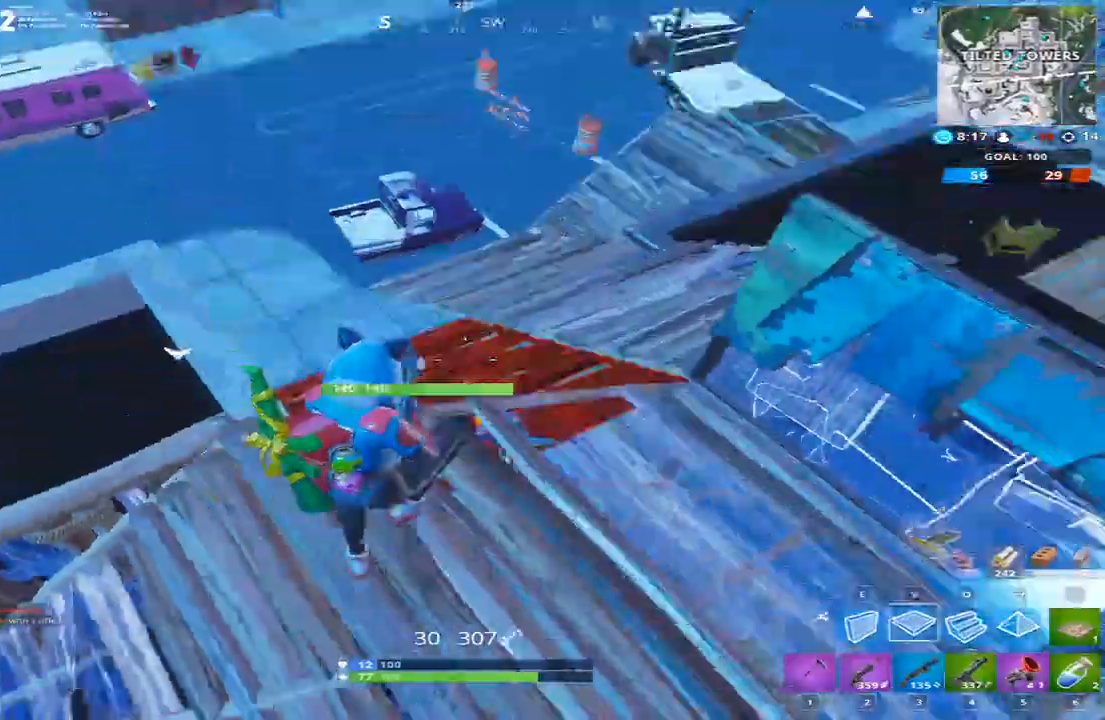
{"keys": ["a", "w"], "events": [[134, "d", "up"], [134, "space", "down"], [200, "space", "up"], [267, "3", "down"], [267, "v", "up"], [434, "3", "up"], [467, "a", "down"]]}
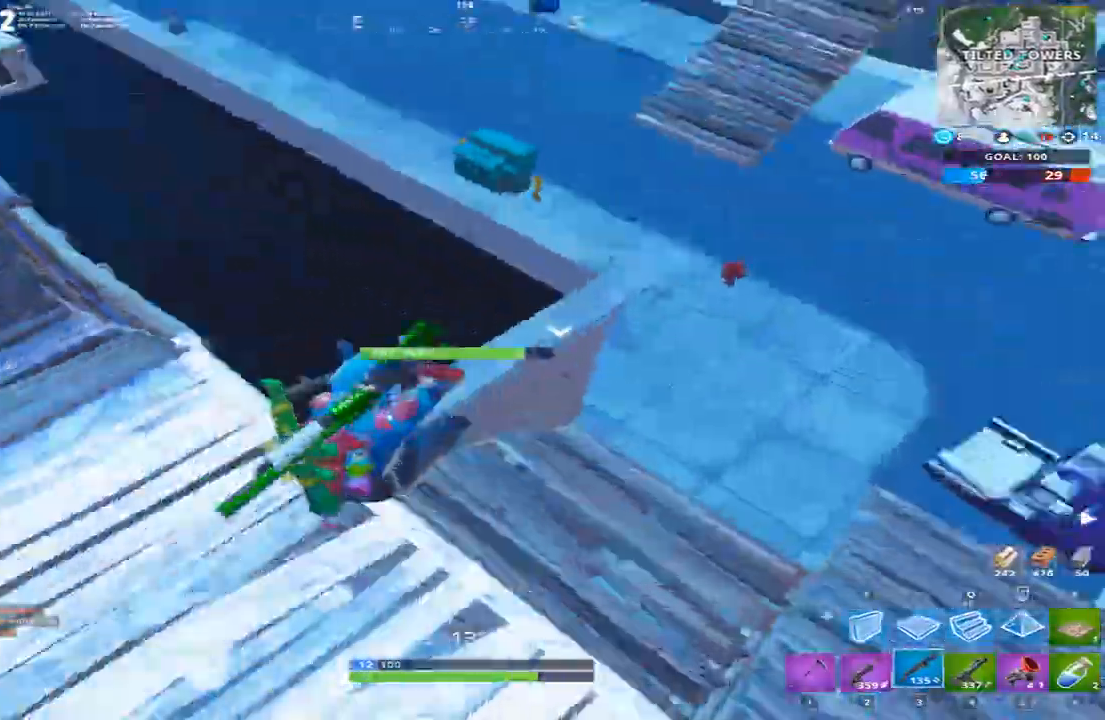
{"keys": ["a", "w"], "events": [[100, "w", "up"], [300, "w", "down"]]}
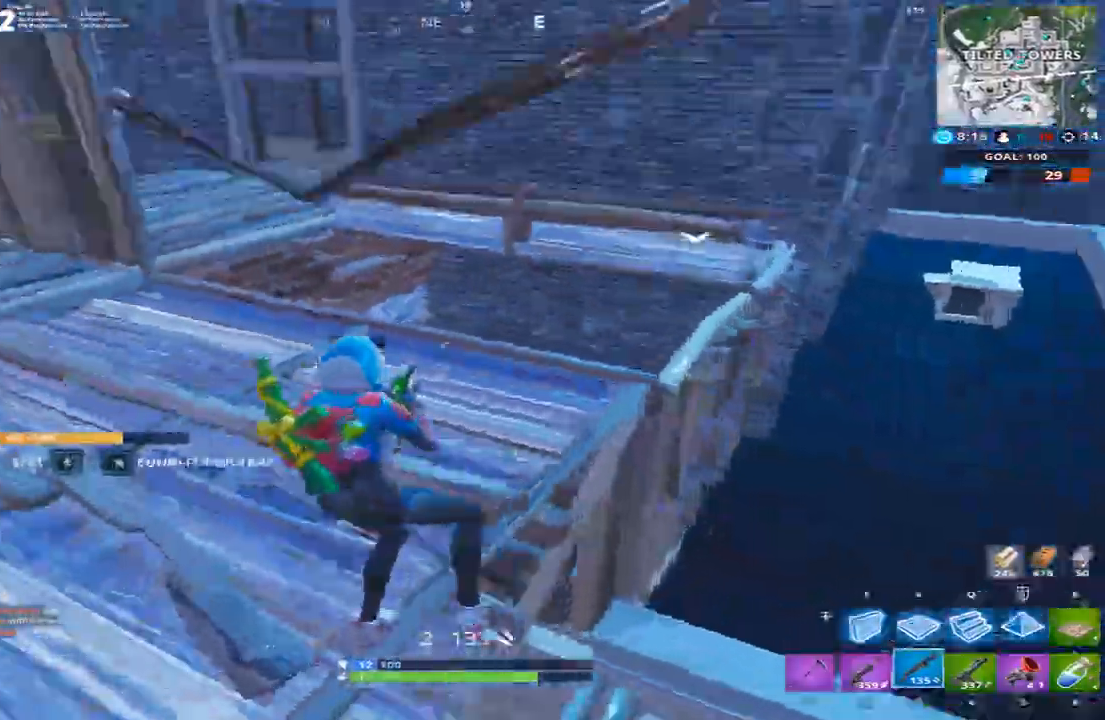
{"keys": ["e", "w"], "events": [[467, "a", "up"], [467, "e", "down"]]}
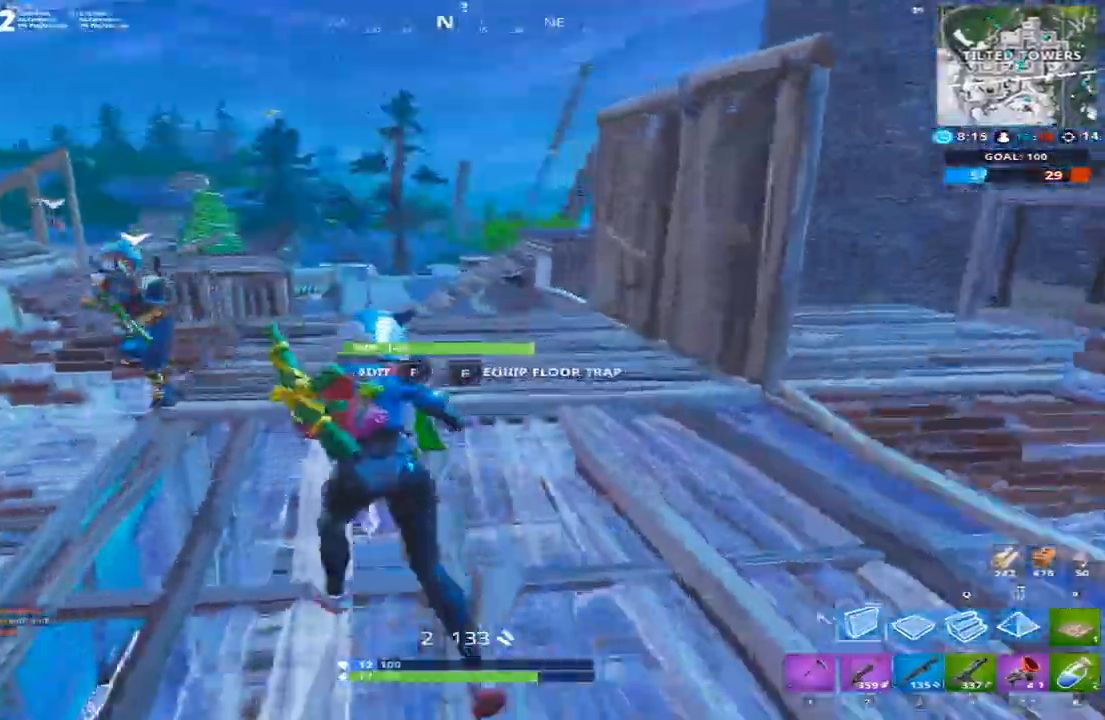
{"keys": ["w"], "events": [[100, "e", "up"], [333, "a", "down"], [434, "a", "up"]]}
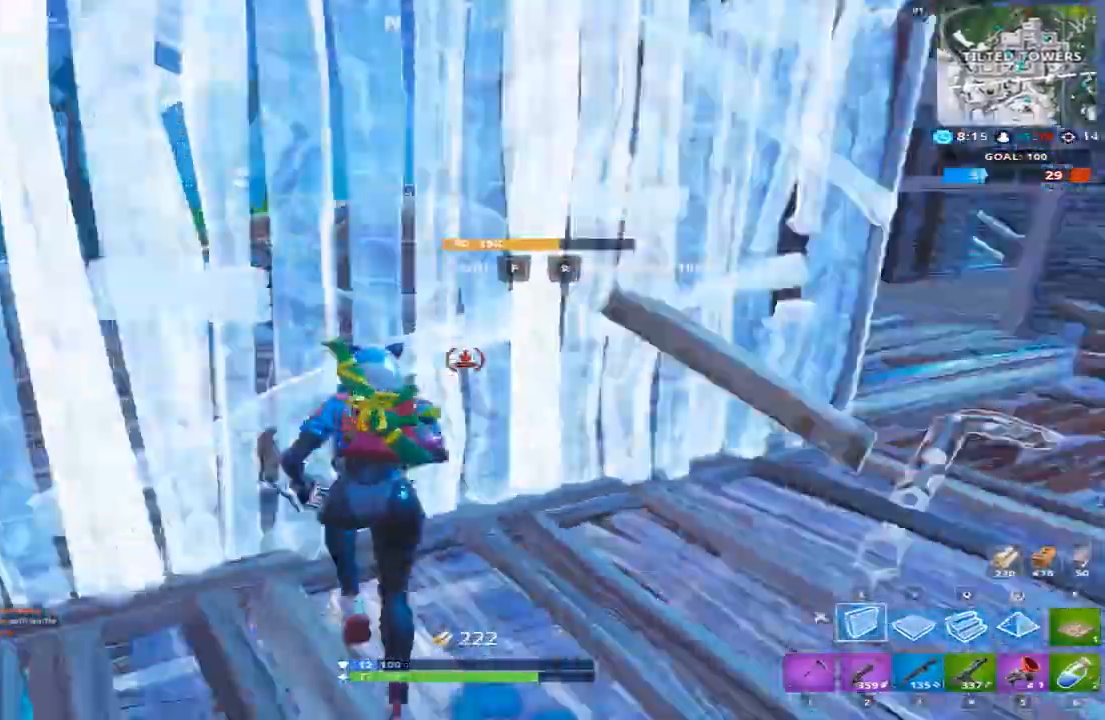
{"keys": ["d", "w"], "events": [[100, "a", "down"], [167, "e", "down"], [200, "a", "up"], [267, "e", "up"], [401, "d", "down"]]}
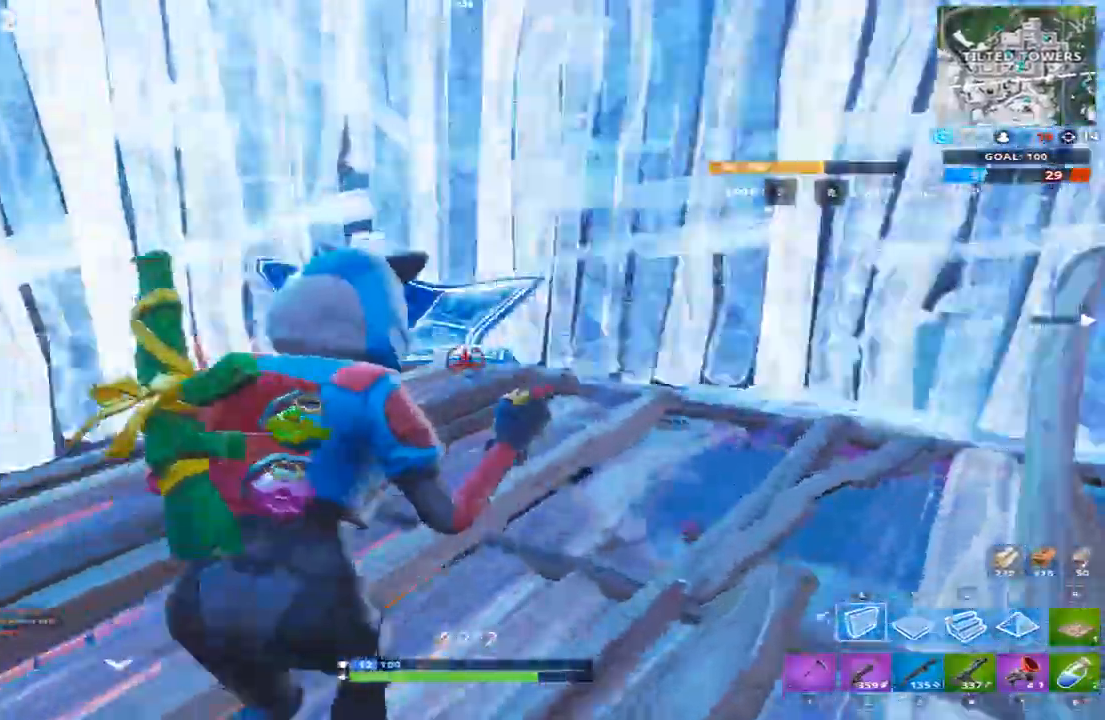
{"keys": ["w"], "events": [[33, "space", "down"], [66, "d", "up"], [66, "q", "down"], [267, "space", "up"], [300, "3", "down"], [367, "q", "up"], [467, "3", "up"]]}
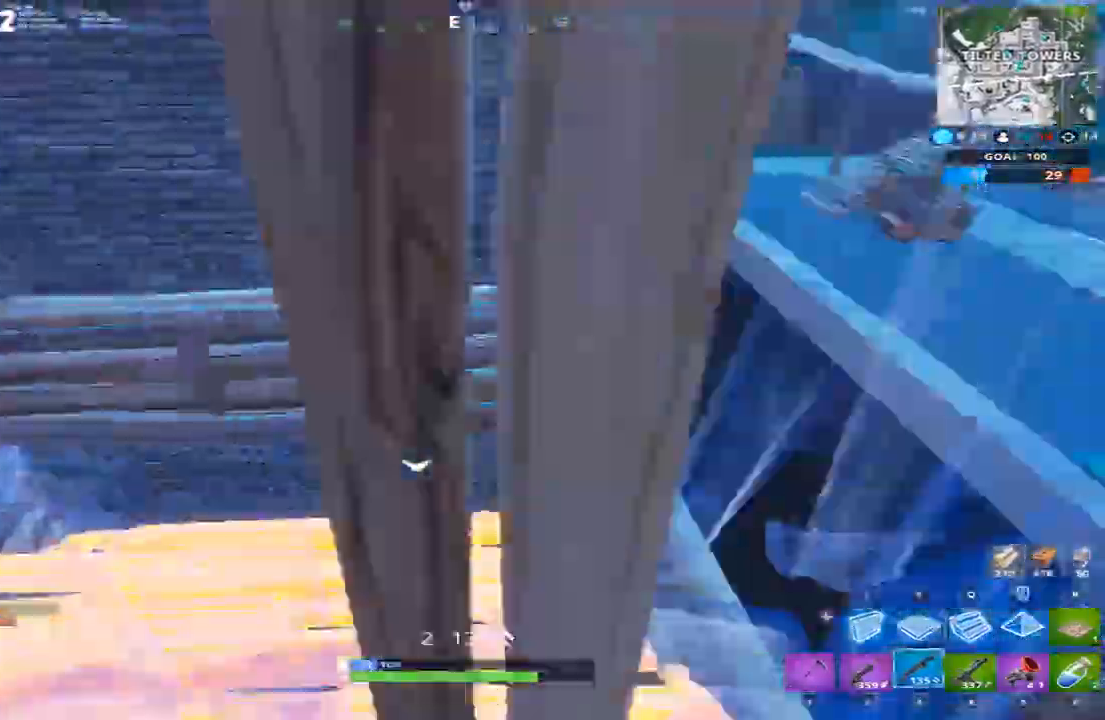
{"keys": ["a", "f"], "events": [[34, "a", "down"], [134, "w", "up"], [467, "f", "down"]]}
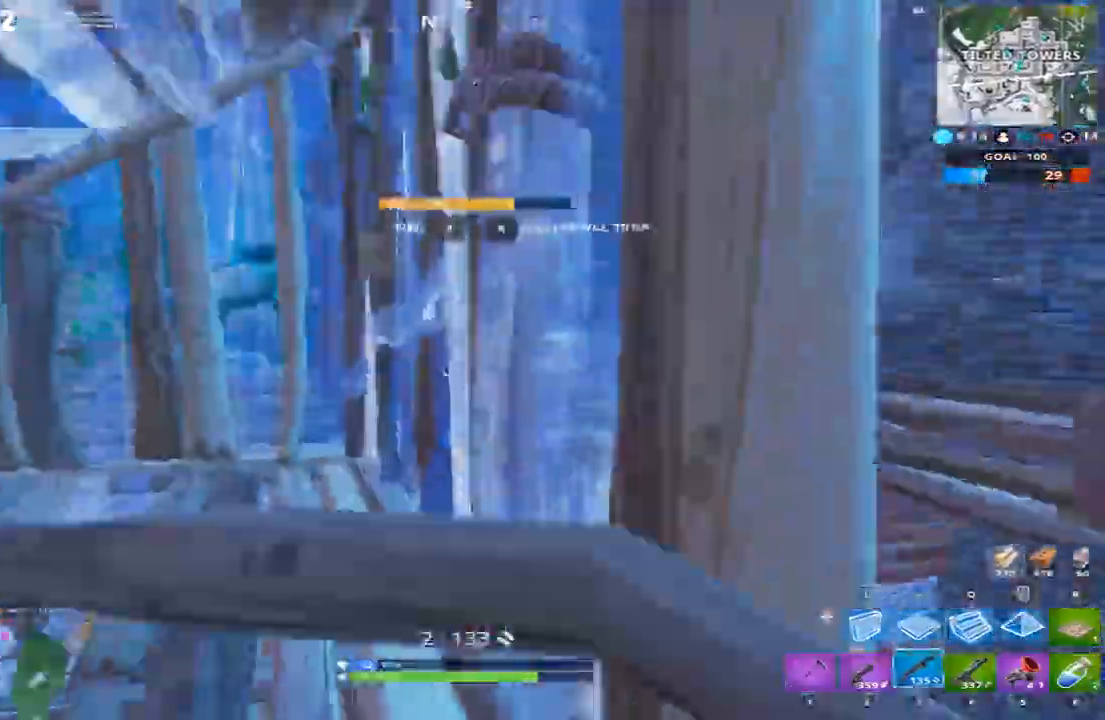
{"keys": ["a", "f"], "events": [[66, "f", "up"], [500, "f", "down"]]}
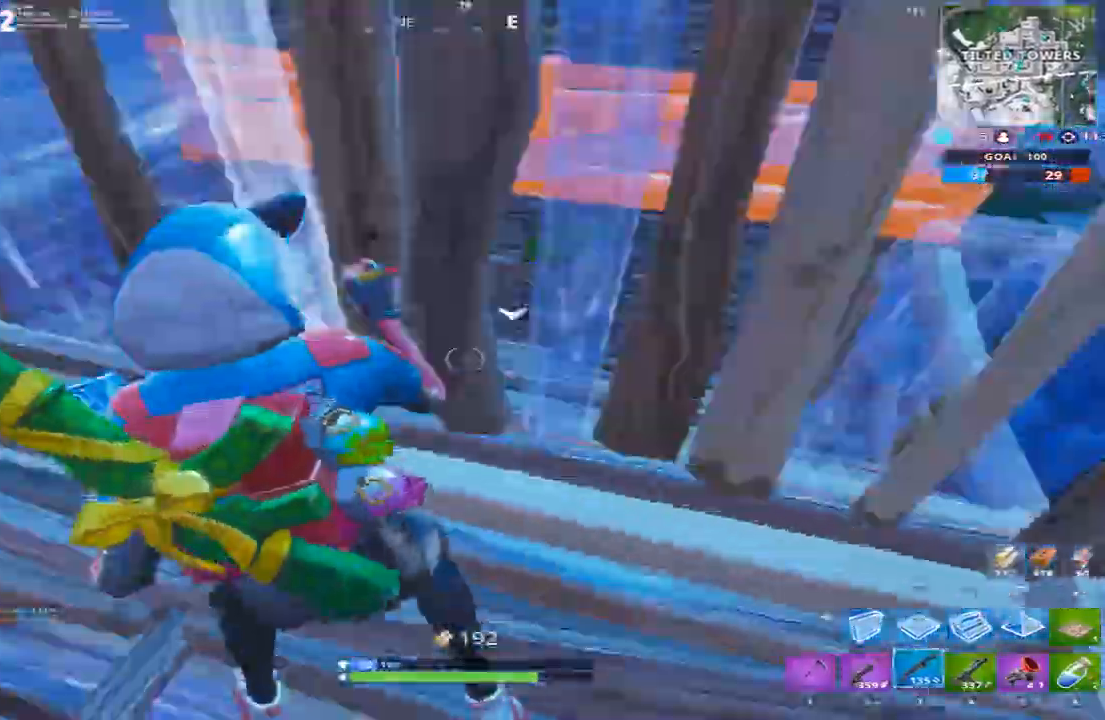
{"keys": ["a", "f"], "events": [[134, "f", "up"], [501, "f", "down"]]}
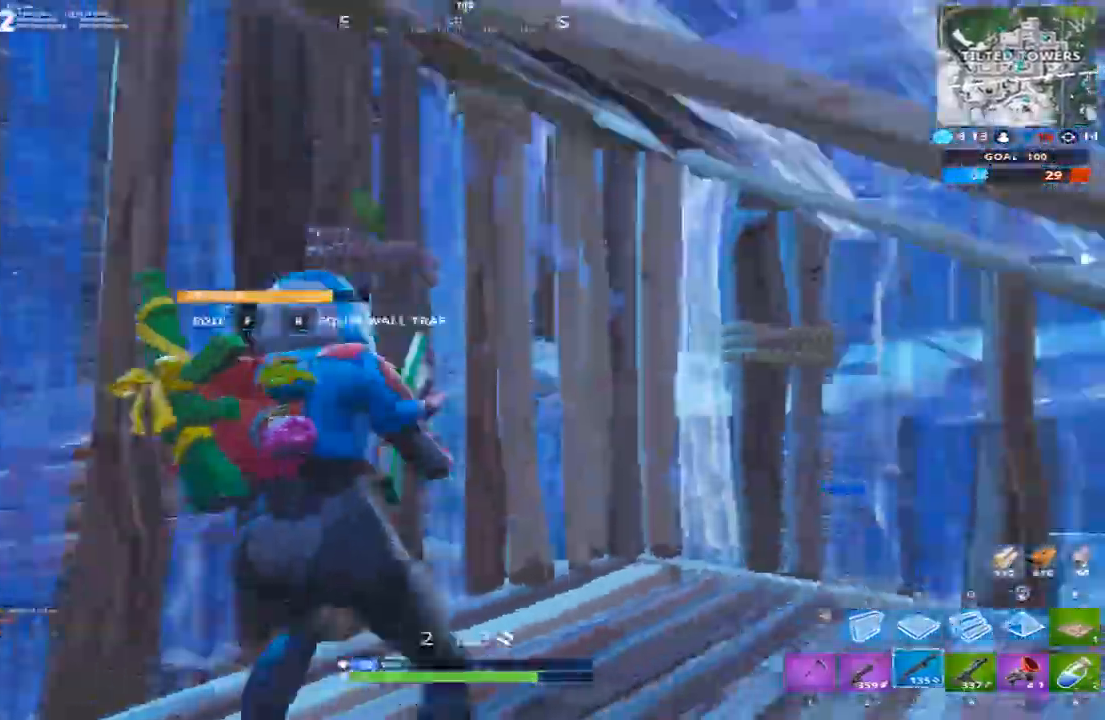
{"keys": ["w"], "events": [[33, "a", "up"], [100, "f", "up"], [367, "f", "down"], [467, "f", "up"], [500, "w", "down"]]}
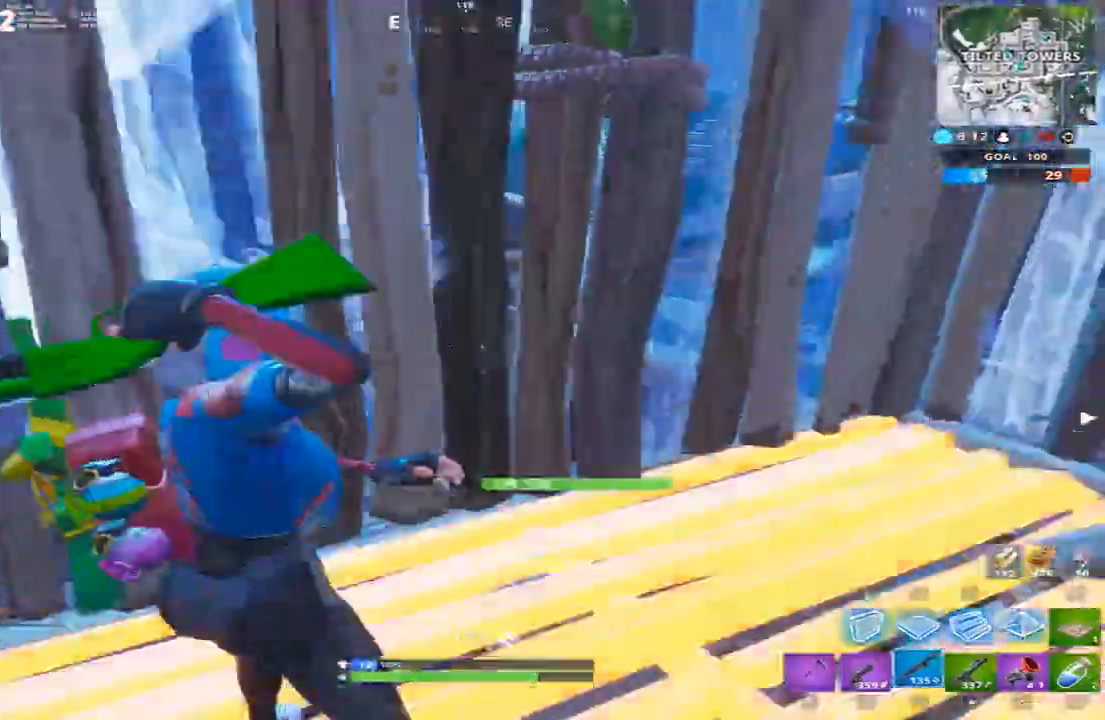
{"keys": ["v", "w"], "events": [[401, "v", "down"]]}
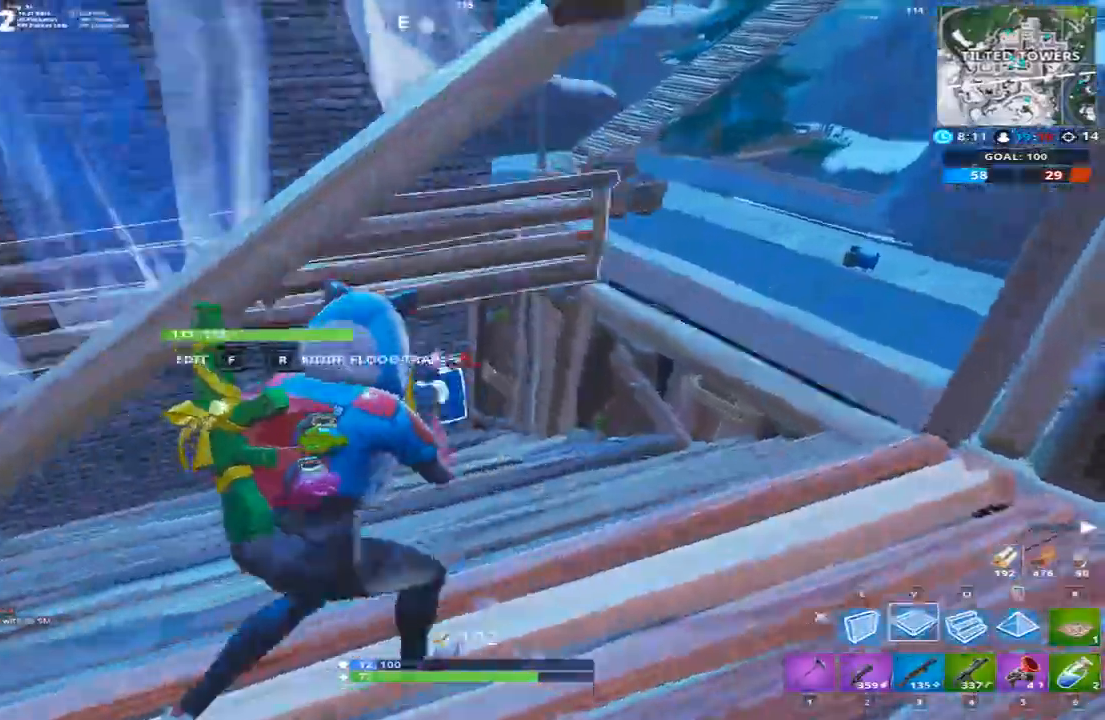
{"keys": ["a", "w"], "events": [[133, "v", "up"], [300, "a", "down"], [400, "space", "down"], [500, "space", "up"]]}
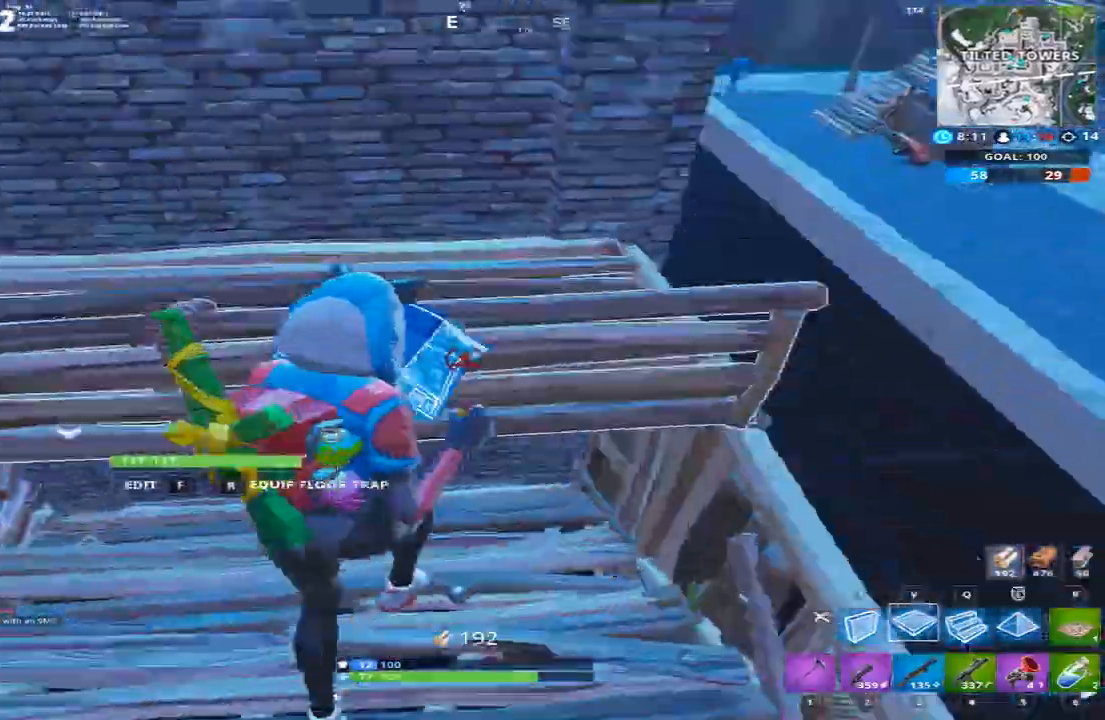
{"keys": ["a", "w"], "events": [[34, "f", "down"], [134, "f", "up"], [267, "f", "down"], [334, "f", "up"]]}
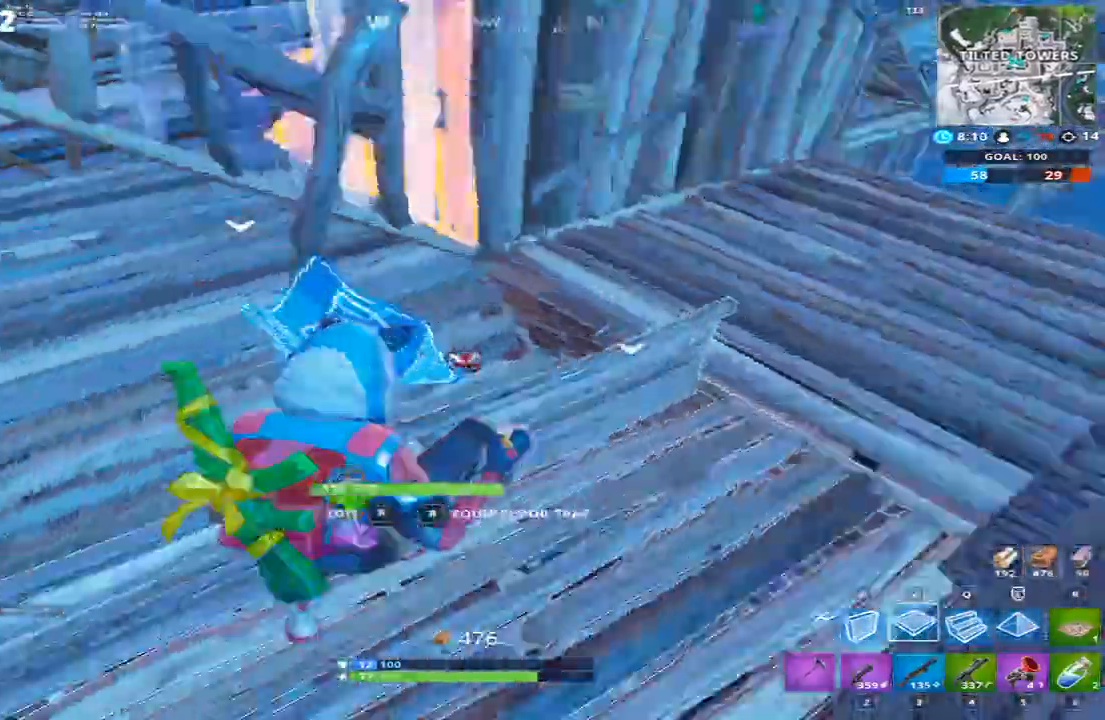
{"keys": ["space", "w"], "events": [[100, "a", "up"], [333, "space", "down"]]}